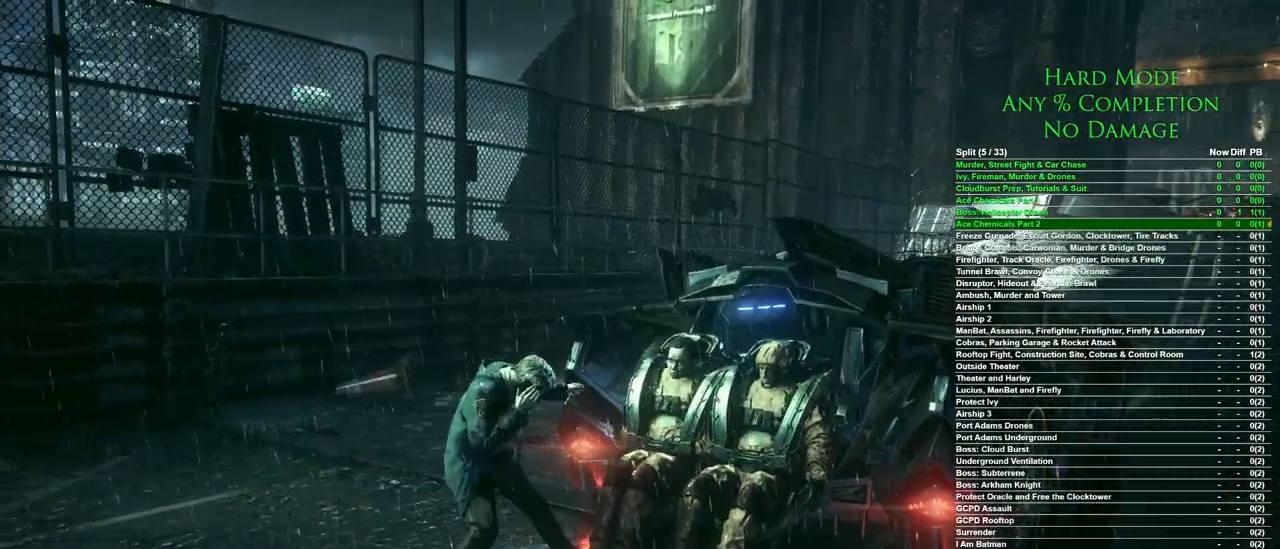
Gameplay with keyboard and mouse; each line is a JSON object with the keys and mouse buttons held at the frame after it. "events" lists presses ("down") and releases ("up") of "1", "2", "3", "4", "5", "a", "alt", "c", "caps_lock", "ctrl", "d", "e", "f", "g", "q", "r", "s", "shift", "space", "t", "tab", "v", "w", "x", "z", "mouse_left", "mouse_wheel" and "mouse_right" between this image and that frame as [ms after this image, input, new state], when the widget could be followed in between. "mouse_left", "mouse_wheel", "mouse_right" = the "left", "wheel", "right" buttons of the "mouse" list. No other keys are recorded. "wheel" means that the mouse wheel is clicked or scrolled. Mouse movement is not recorded.
{"keys": [], "mouse": [], "events": [[150, "mouse_left", "down"], [233, "mouse_left", "up"], [333, "mouse_left", "down"], [433, "mouse_left", "up"]]}
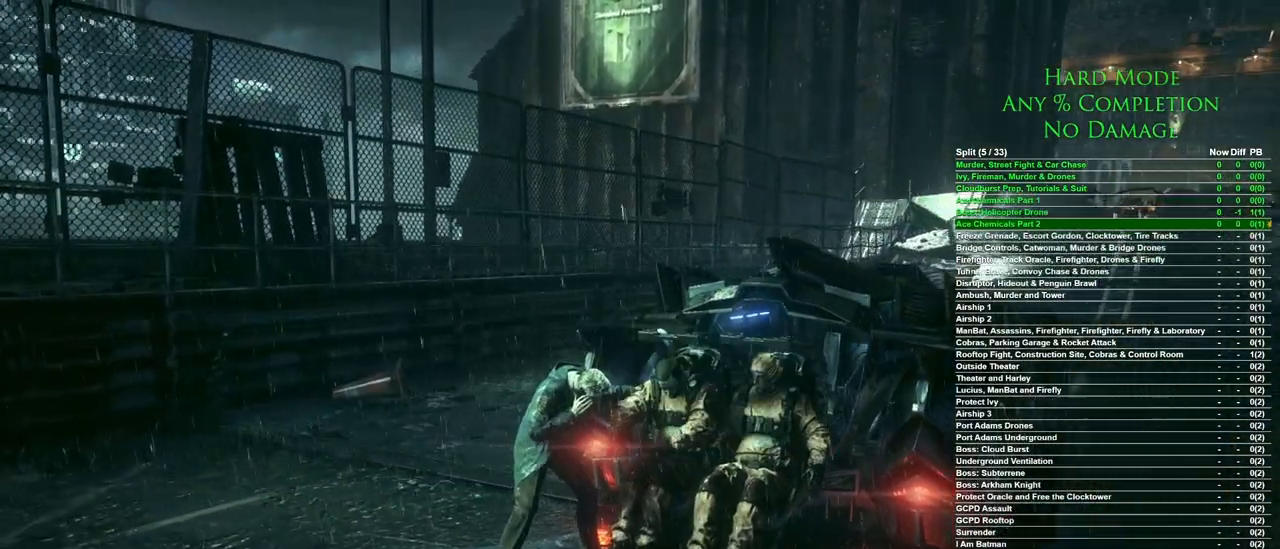
{"keys": [], "mouse": [], "events": []}
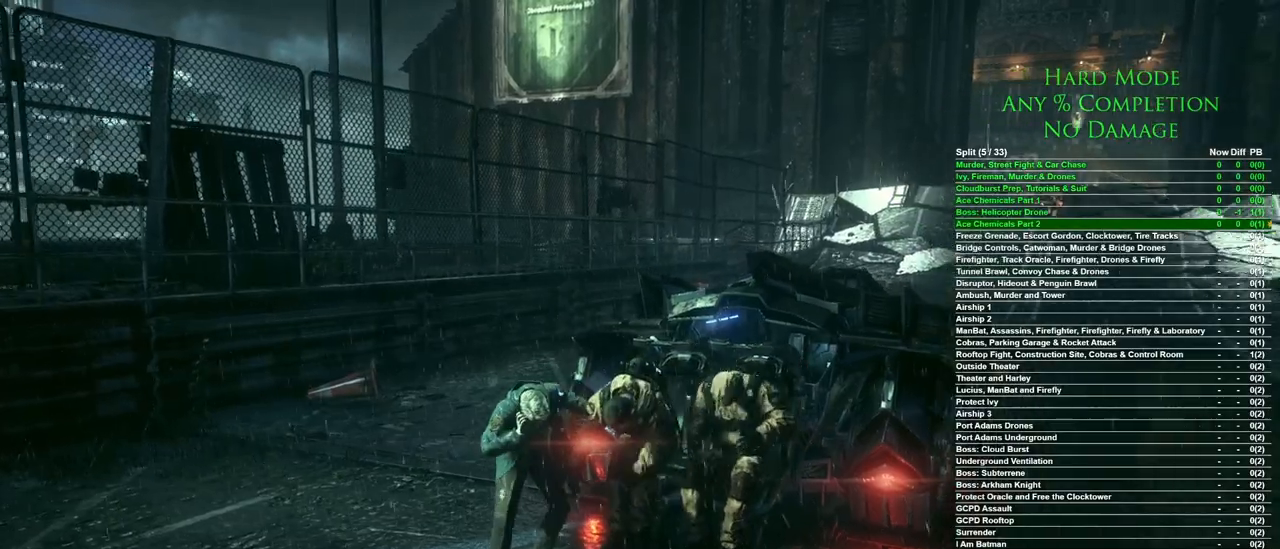
{"keys": [], "mouse": [], "events": []}
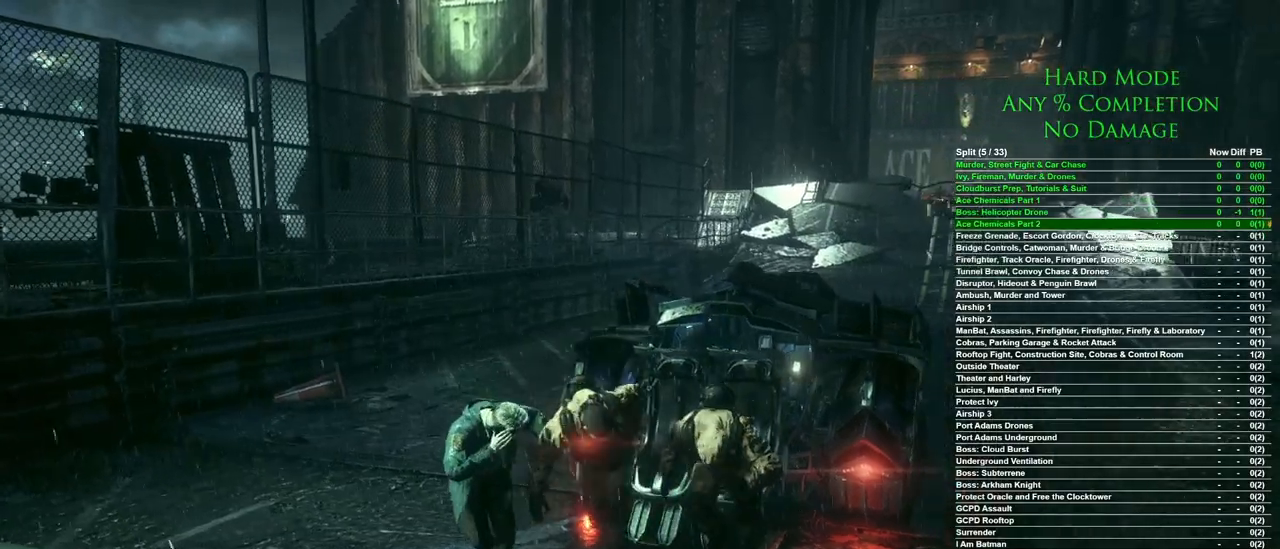
{"keys": [], "mouse": [], "events": []}
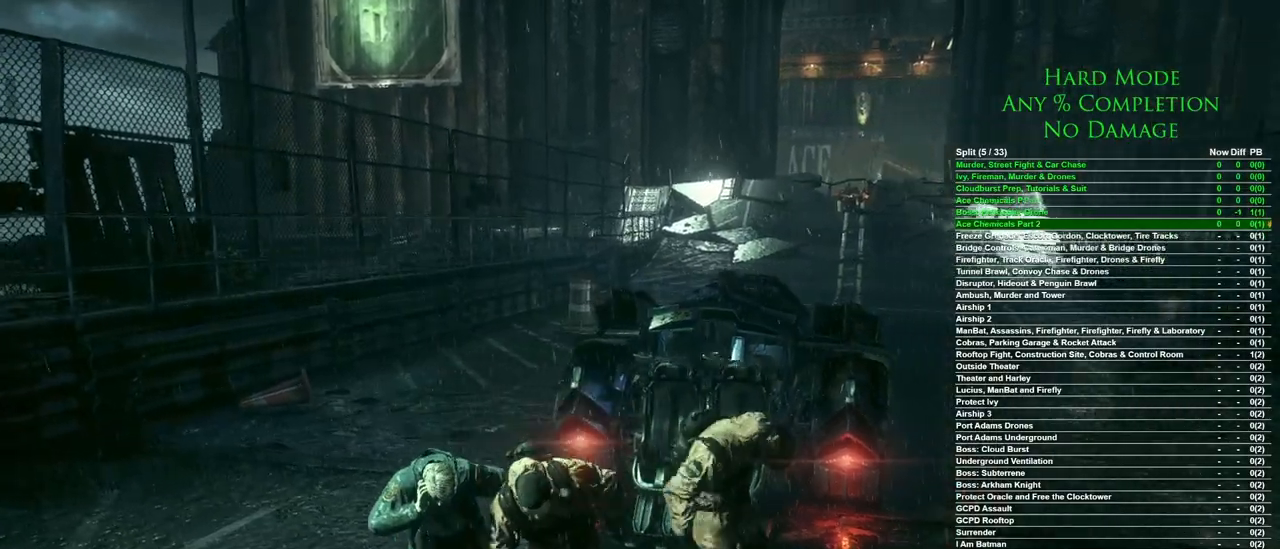
{"keys": [], "mouse": [], "events": []}
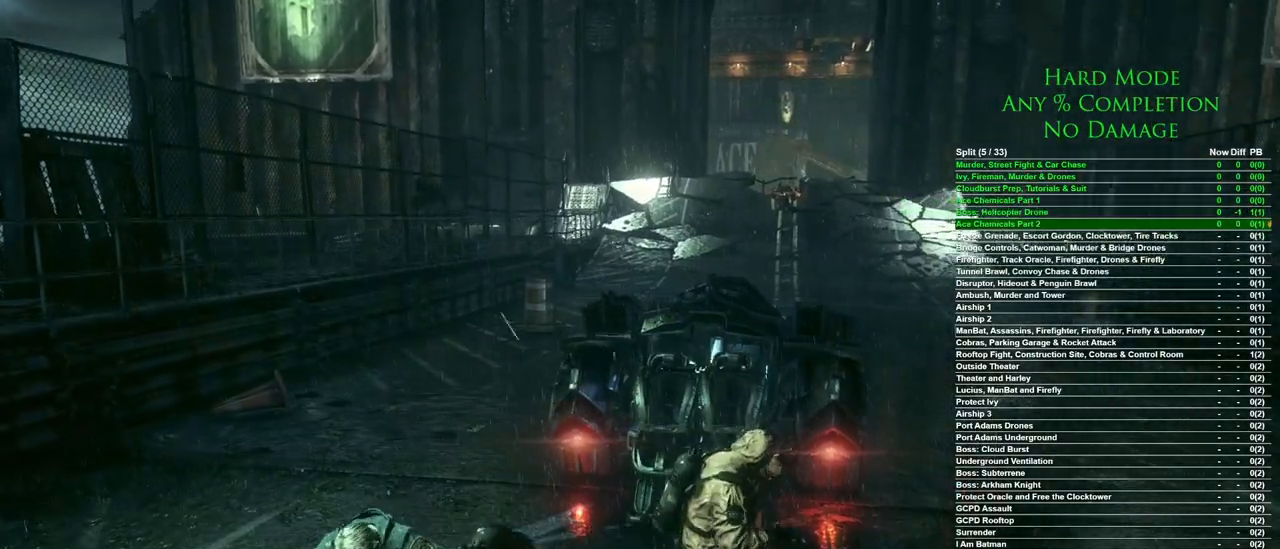
{"keys": [], "mouse": [], "events": []}
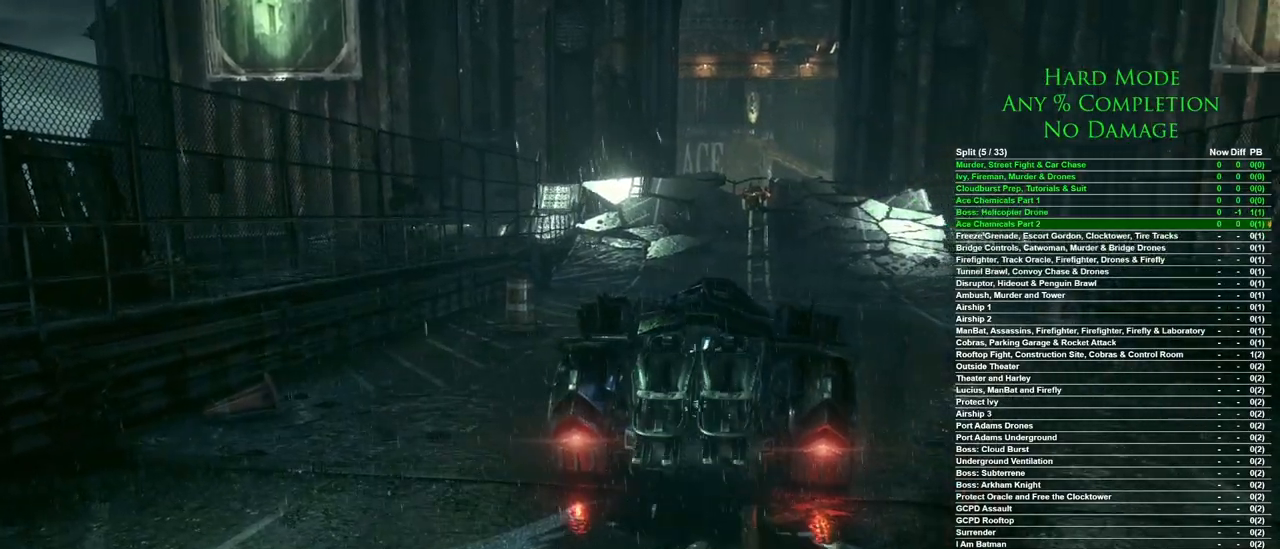
{"keys": [], "mouse": [], "events": []}
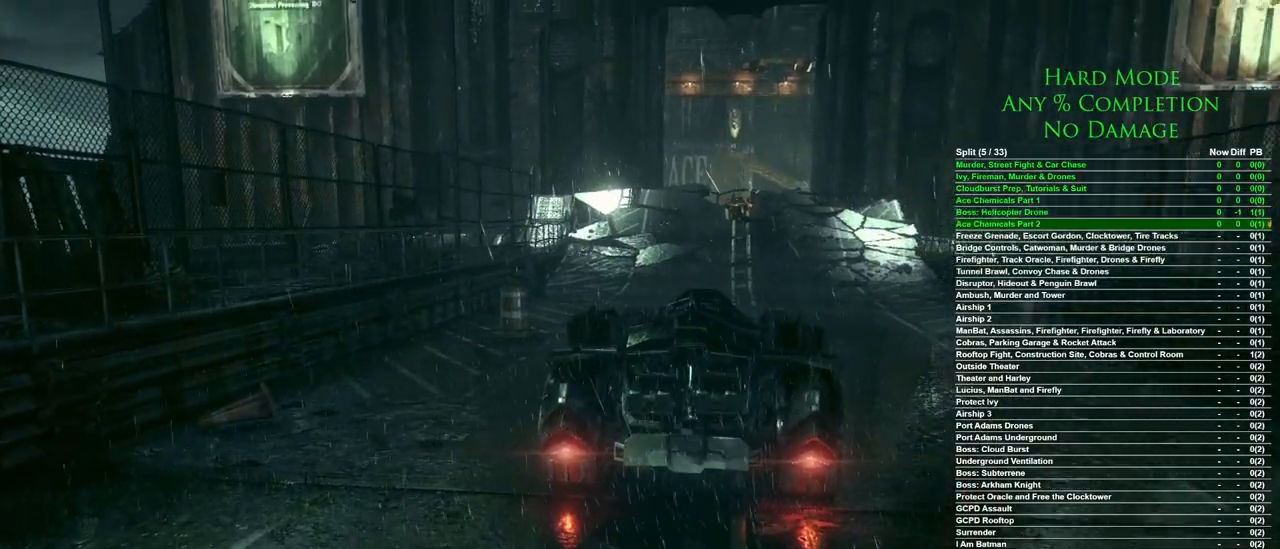
{"keys": [], "mouse": [], "events": []}
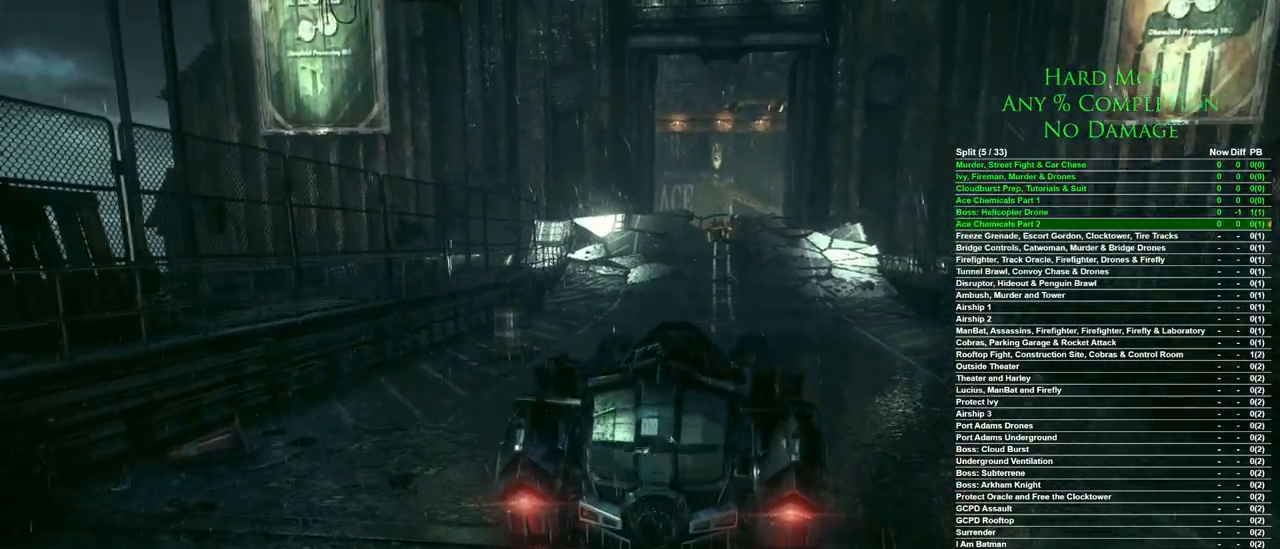
{"keys": ["w"], "mouse": [], "events": [[417, "w", "down"]]}
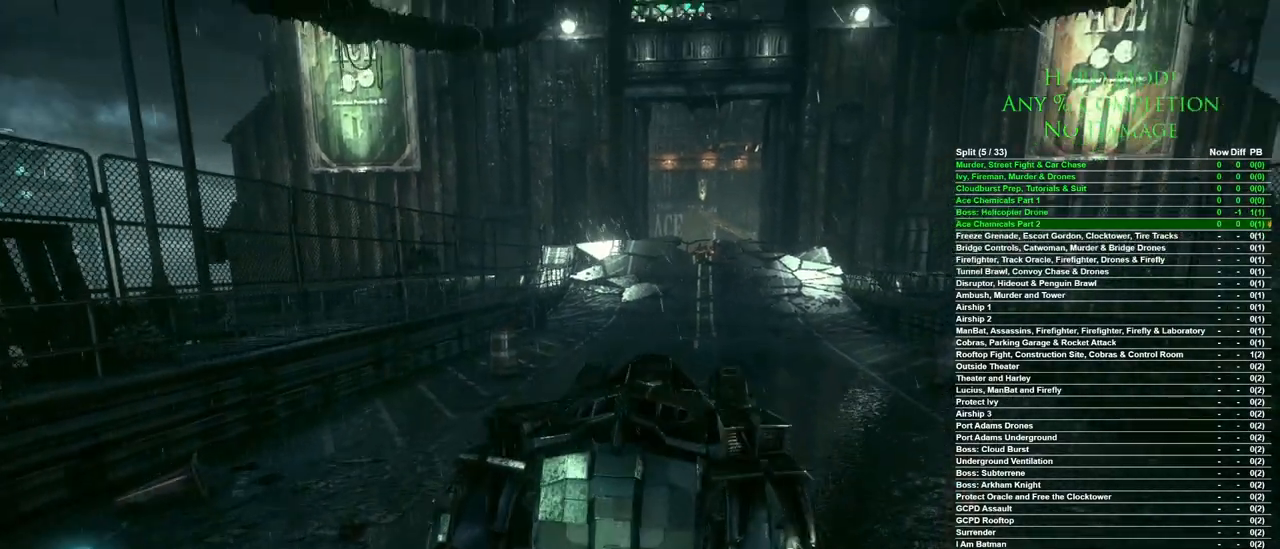
{"keys": ["w"], "mouse": ["left"], "events": [[333, "mouse_left", "down"]]}
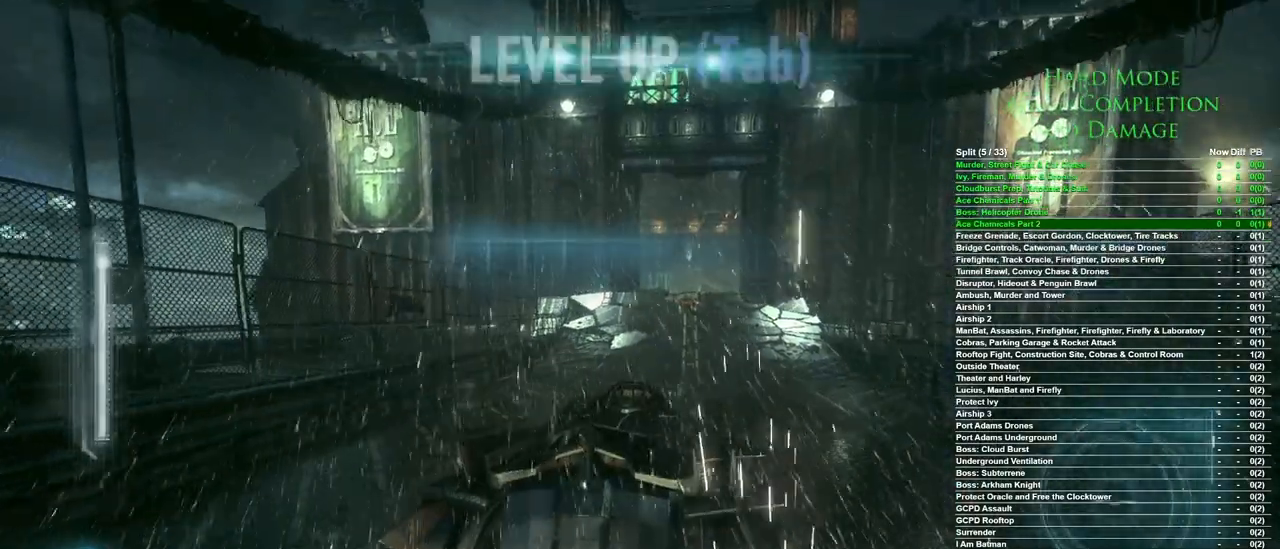
{"keys": ["w"], "mouse": ["left"], "events": [[167, "d", "down"], [250, "d", "up"]]}
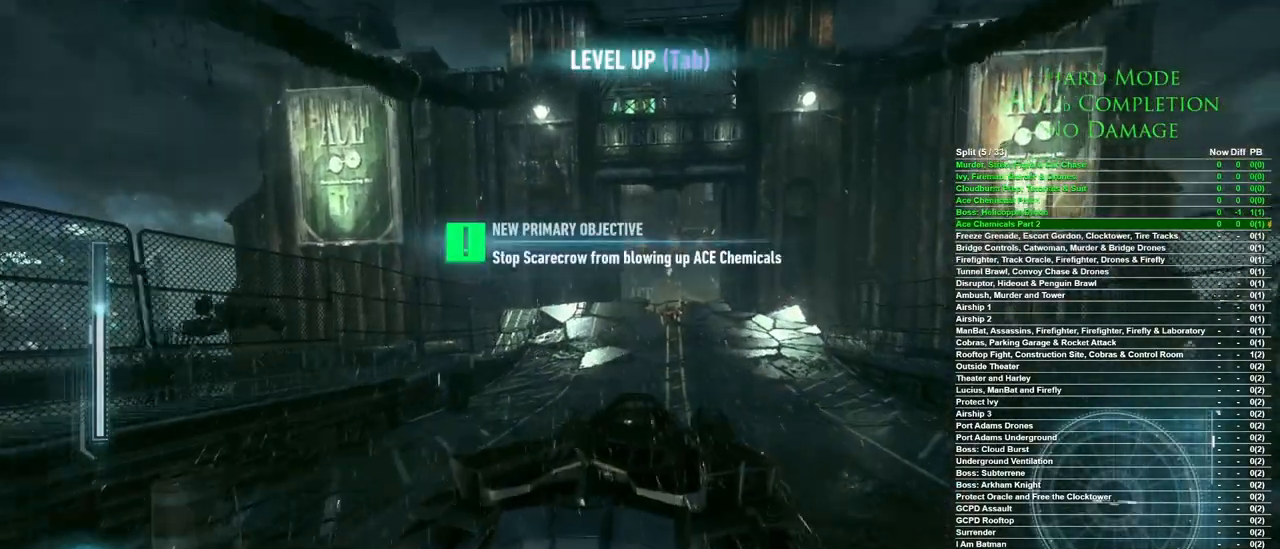
{"keys": ["w"], "mouse": ["left"], "events": []}
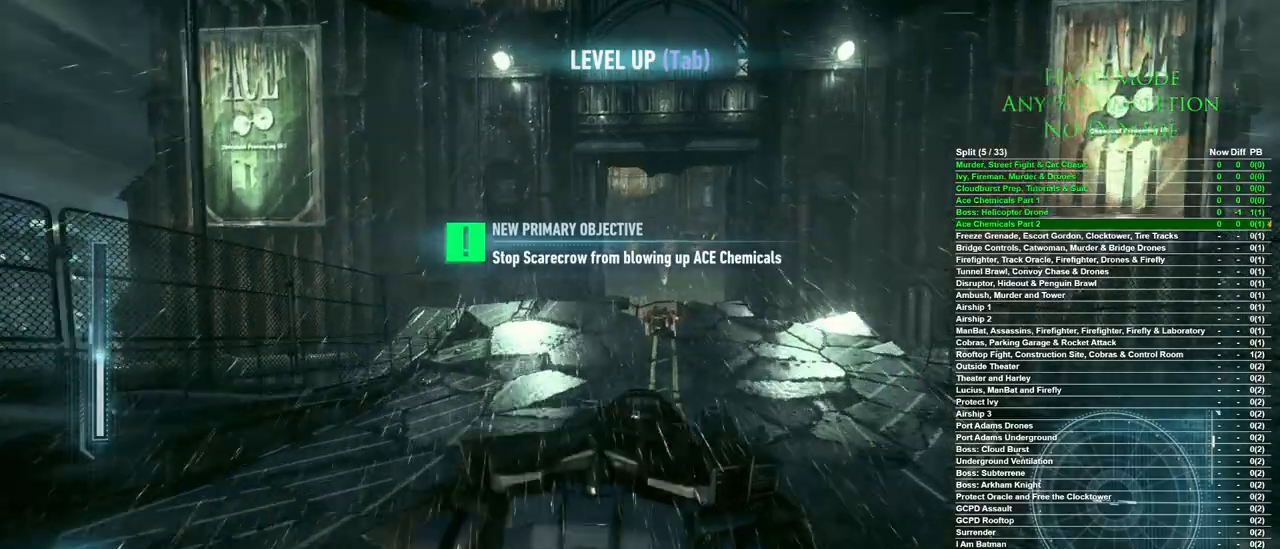
{"keys": ["w"], "mouse": [], "events": [[17, "a", "down"], [100, "a", "up"], [383, "mouse_left", "up"]]}
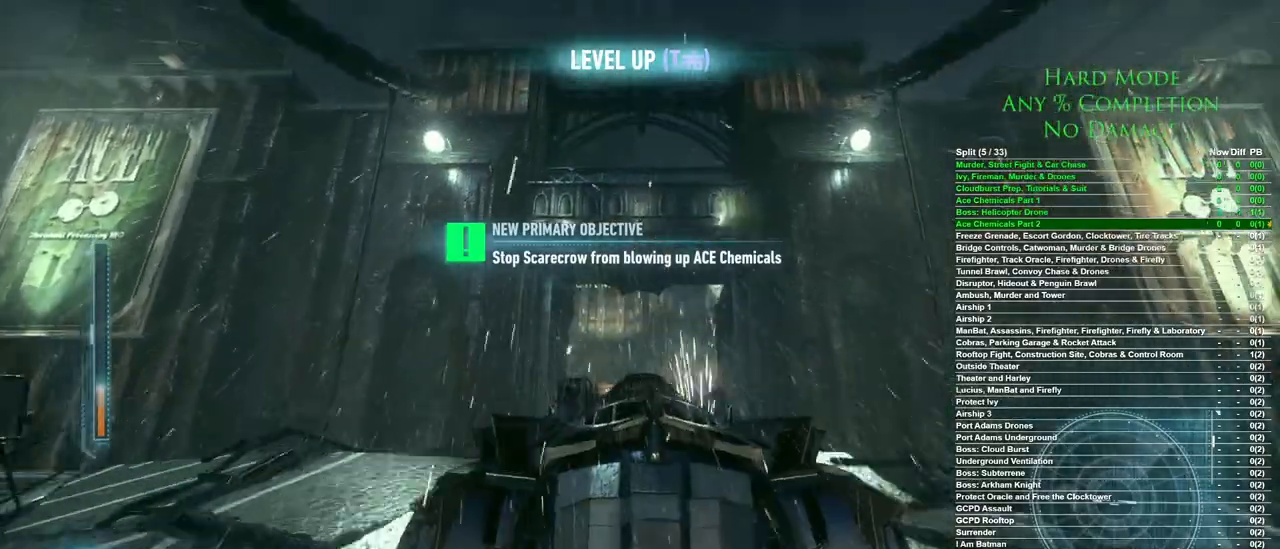
{"keys": [], "mouse": [], "events": [[350, "w", "up"]]}